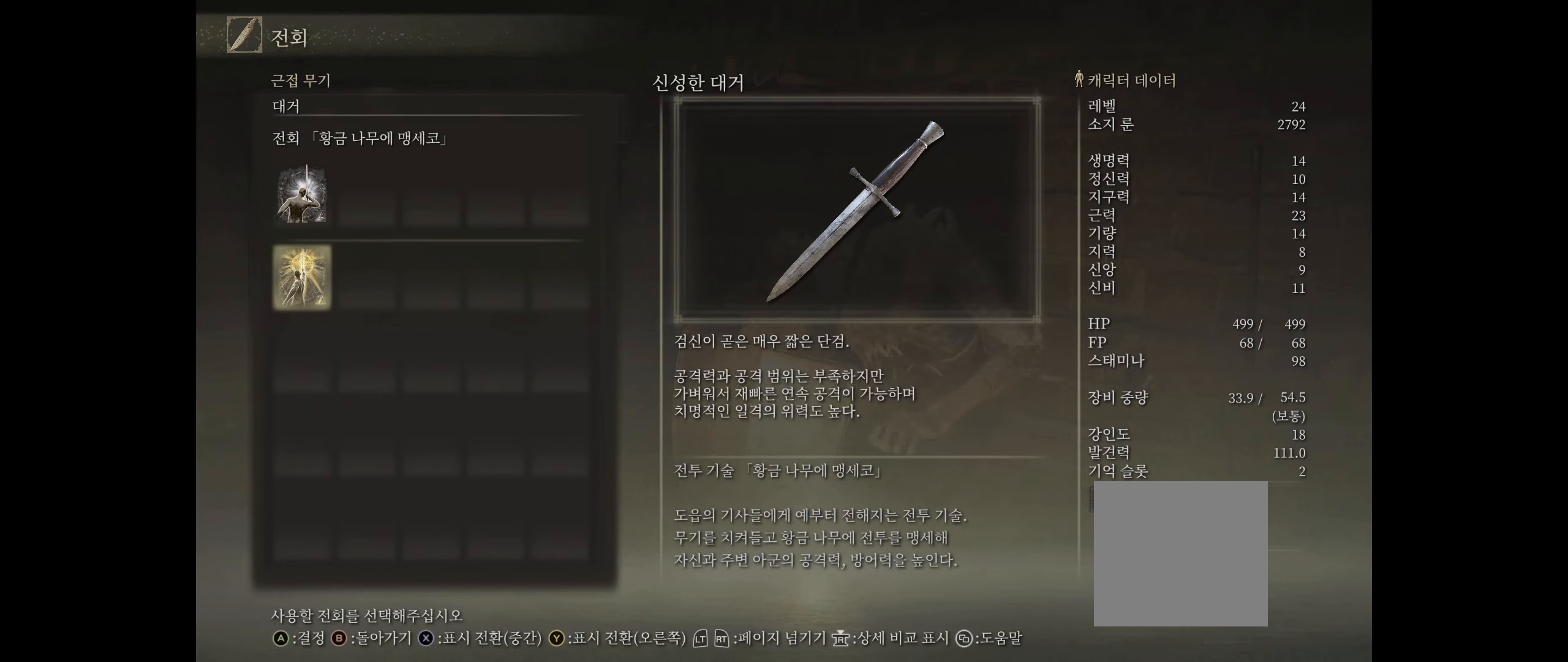
Gameplay with a controller (Xbox layout); each line is a JSON object with the inputs held at the frame after it. "events" lists button and stick changes between this image and that frame as [ms after this image, input, new state], when the widget could be followed in between. Not read: DPAD_DOWN DPAD_LEFT DPAD_RIGHT DPAD_UP L1 L3 R1 R3 other_buttons right_stick.
{"buttons": [], "left_stick": "center", "events": []}
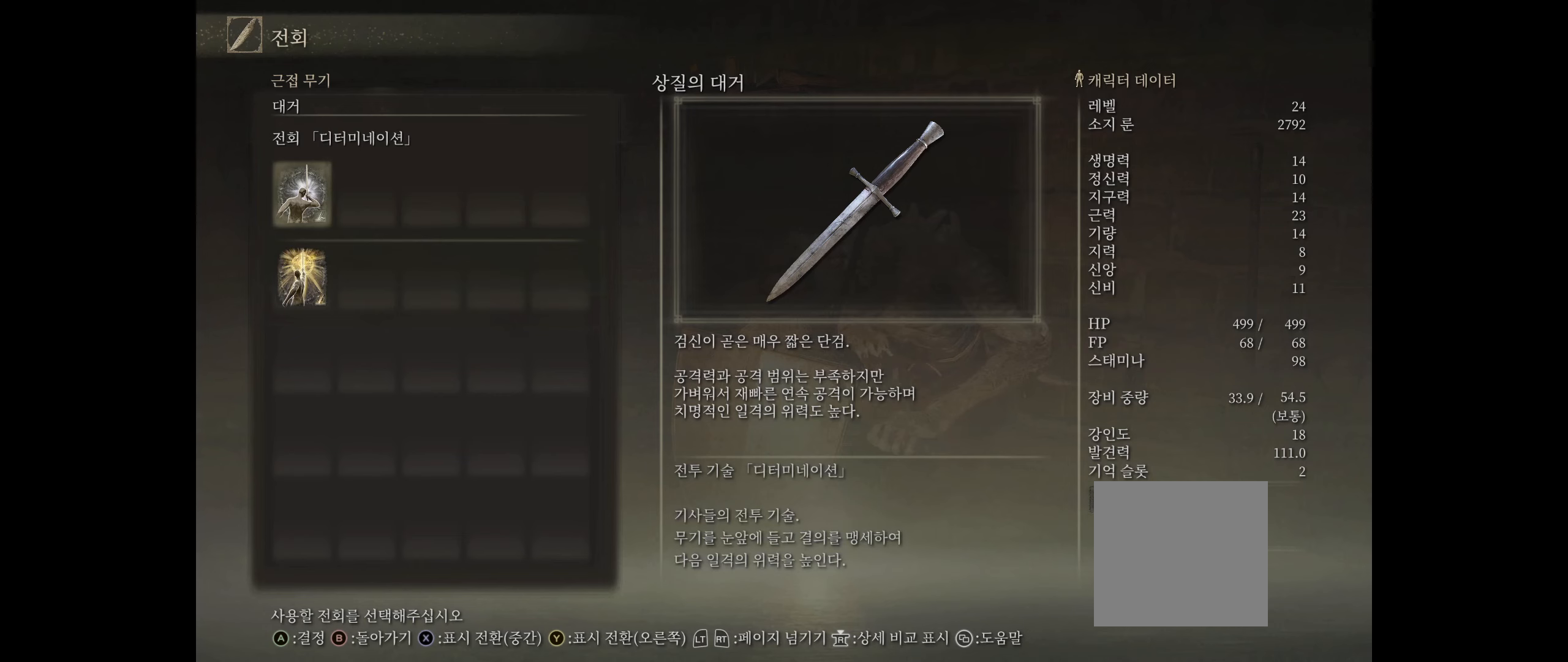
{"buttons": [], "left_stick": "center", "events": []}
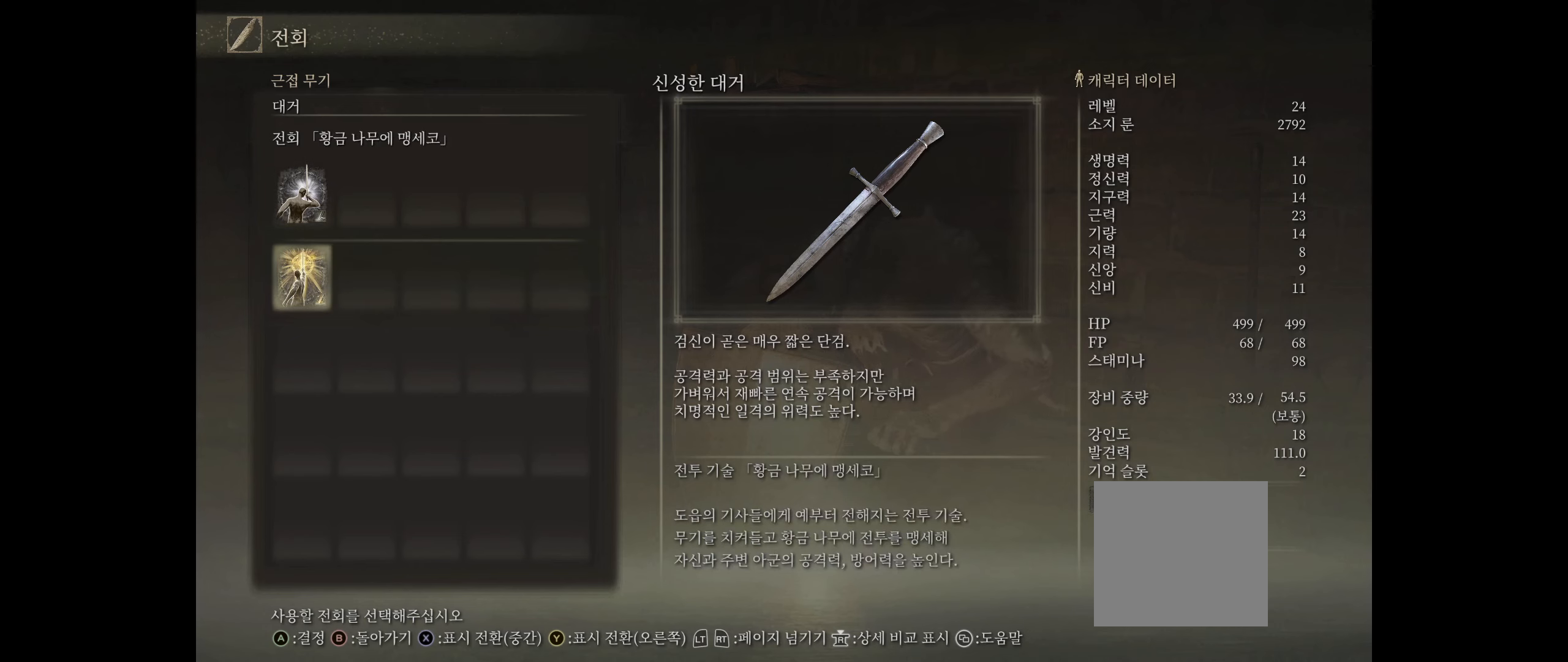
{"buttons": [], "left_stick": "center", "events": []}
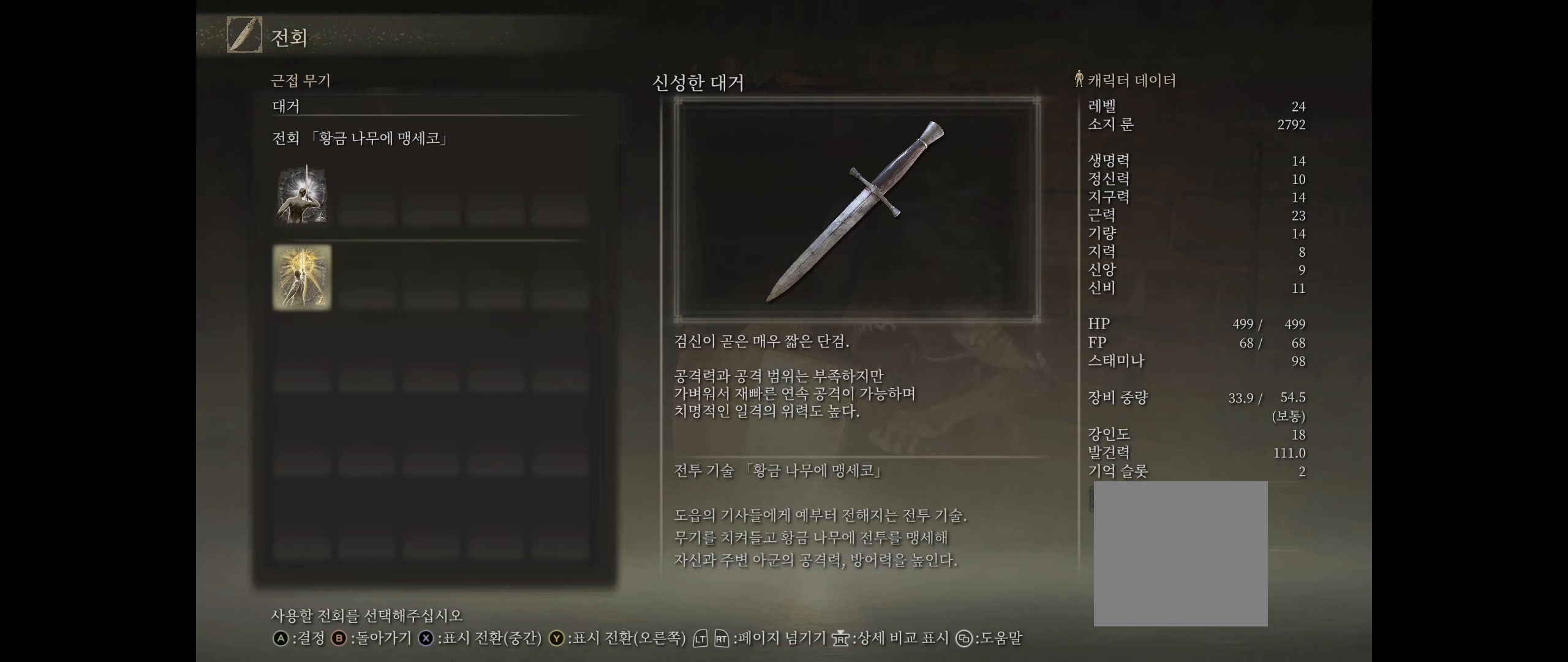
{"buttons": ["B"], "left_stick": "center", "events": [[500, "B", "down"]]}
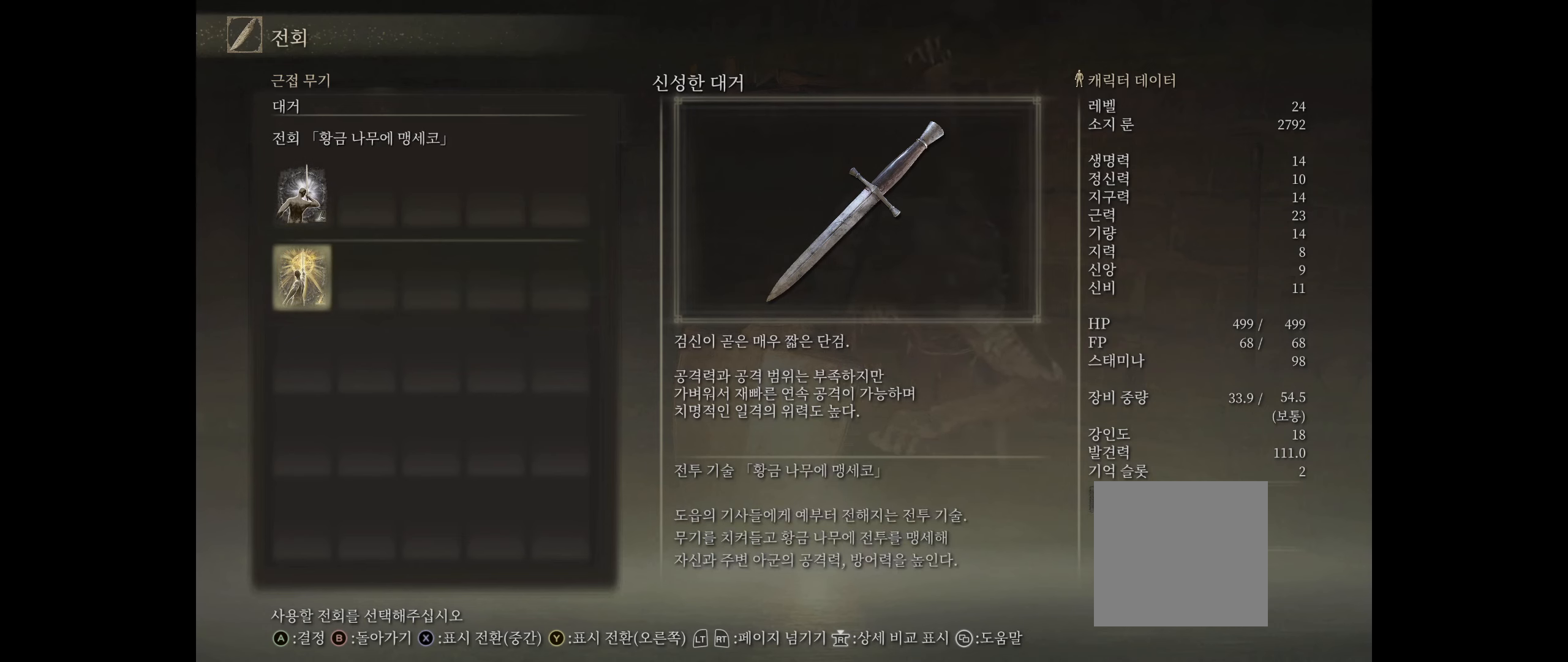
{"buttons": [], "left_stick": "center", "events": [[134, "B", "up"]]}
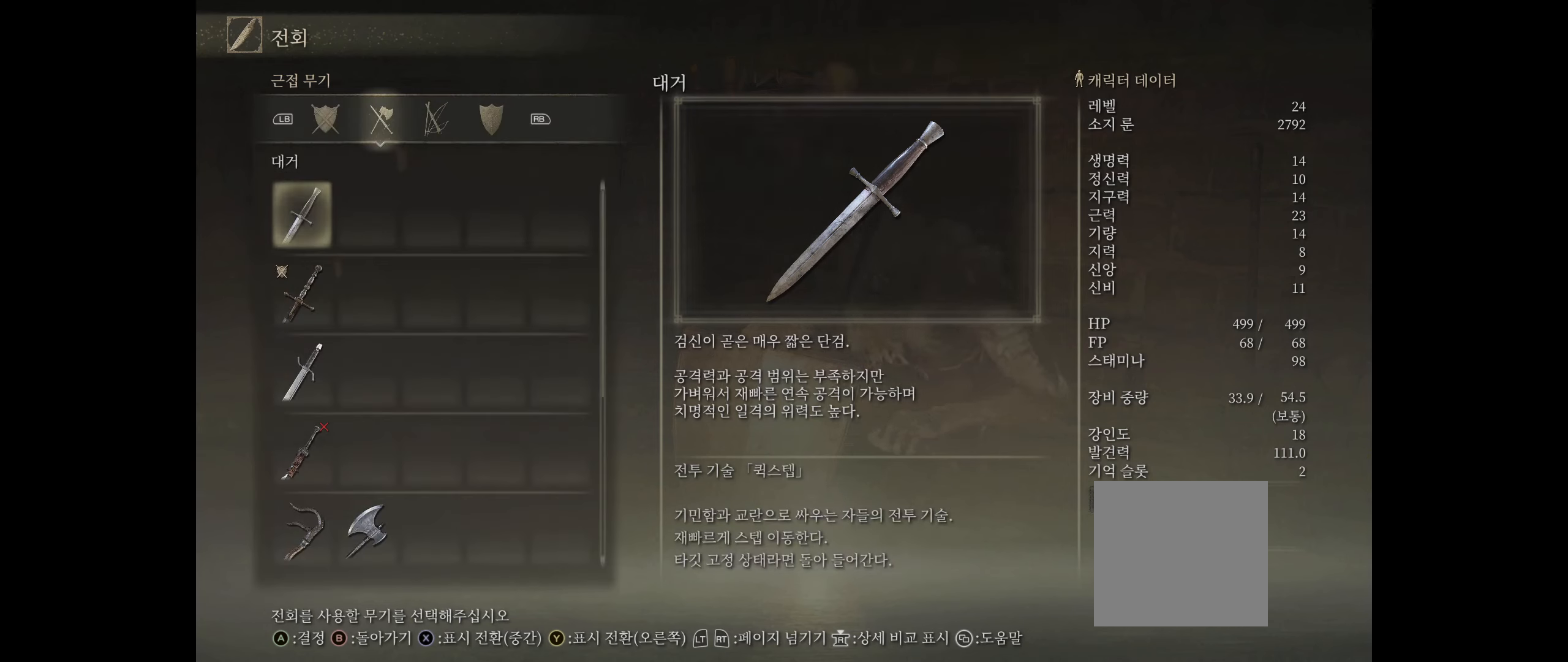
{"buttons": [], "left_stick": "center", "events": []}
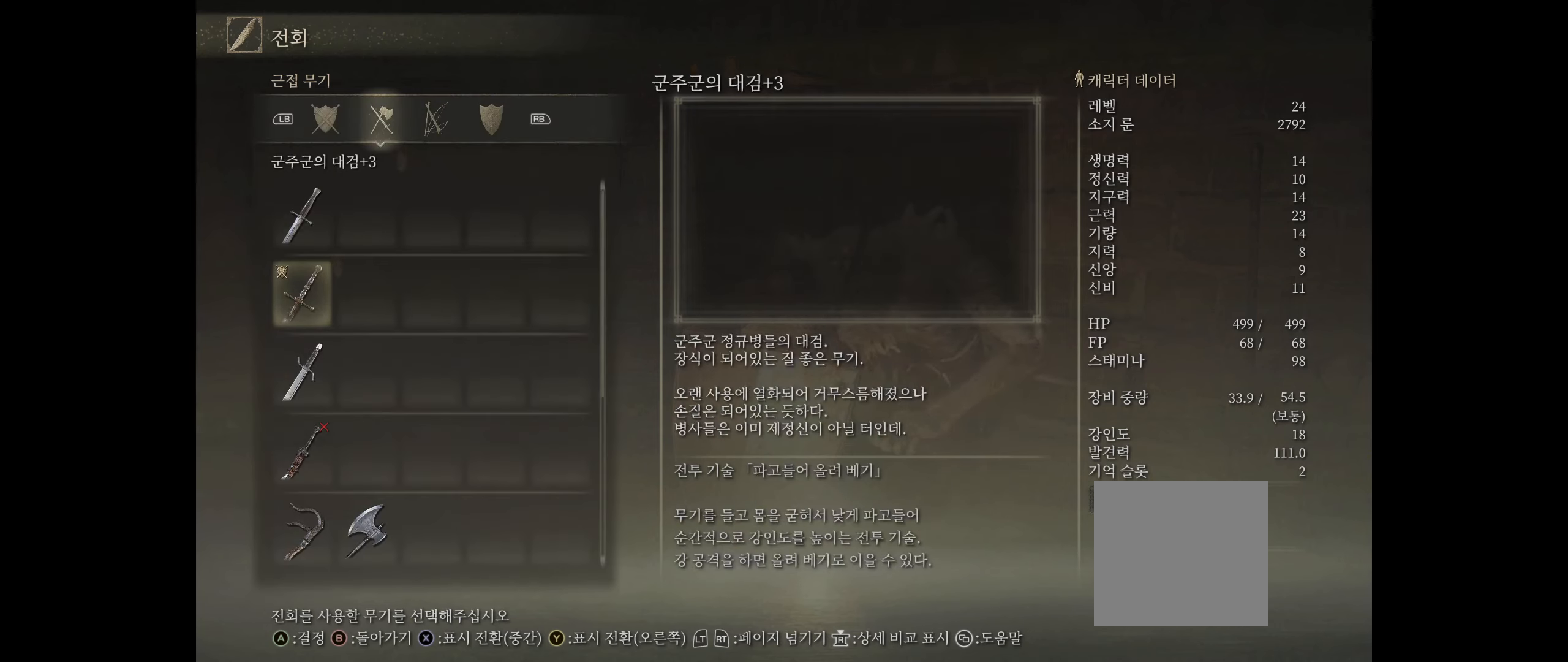
{"buttons": [], "left_stick": "center", "events": []}
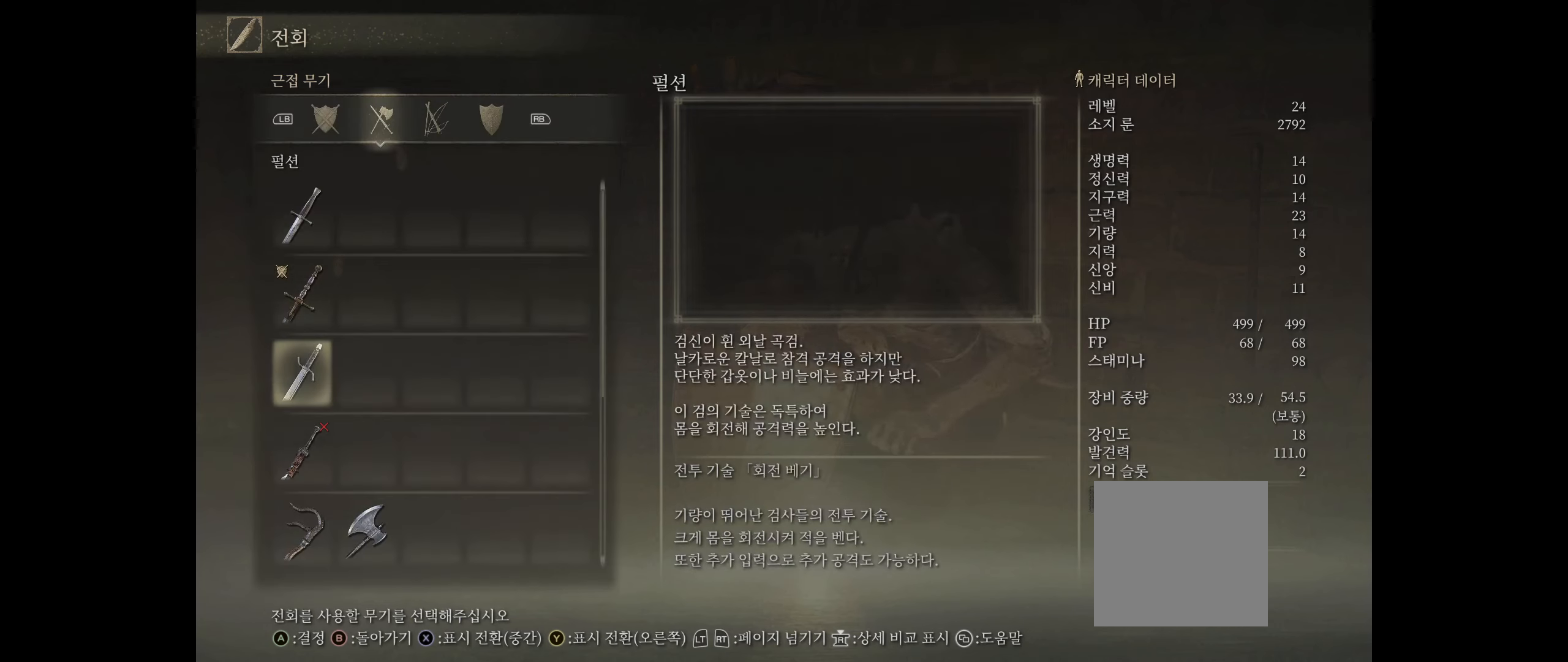
{"buttons": [], "left_stick": "center", "events": [[17, "A", "down"], [150, "A", "up"]]}
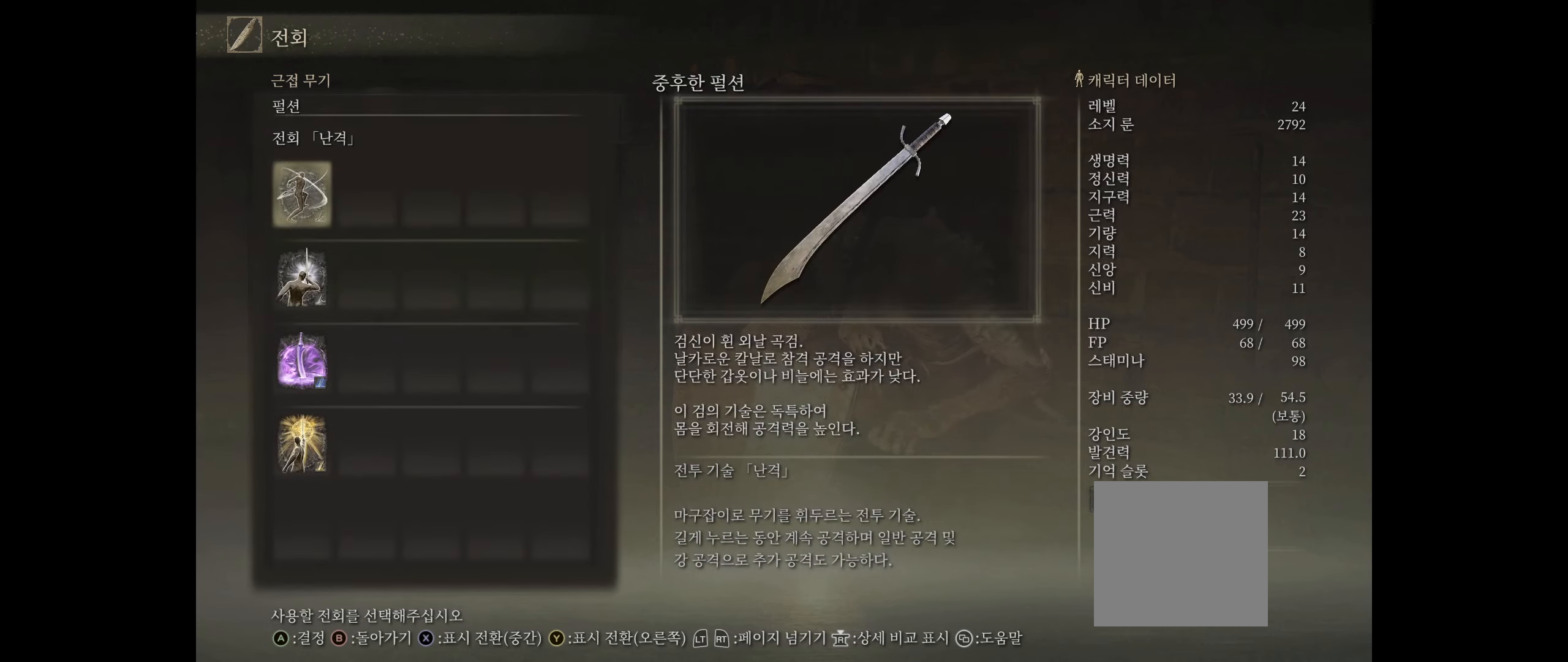
{"buttons": [], "left_stick": "center", "events": []}
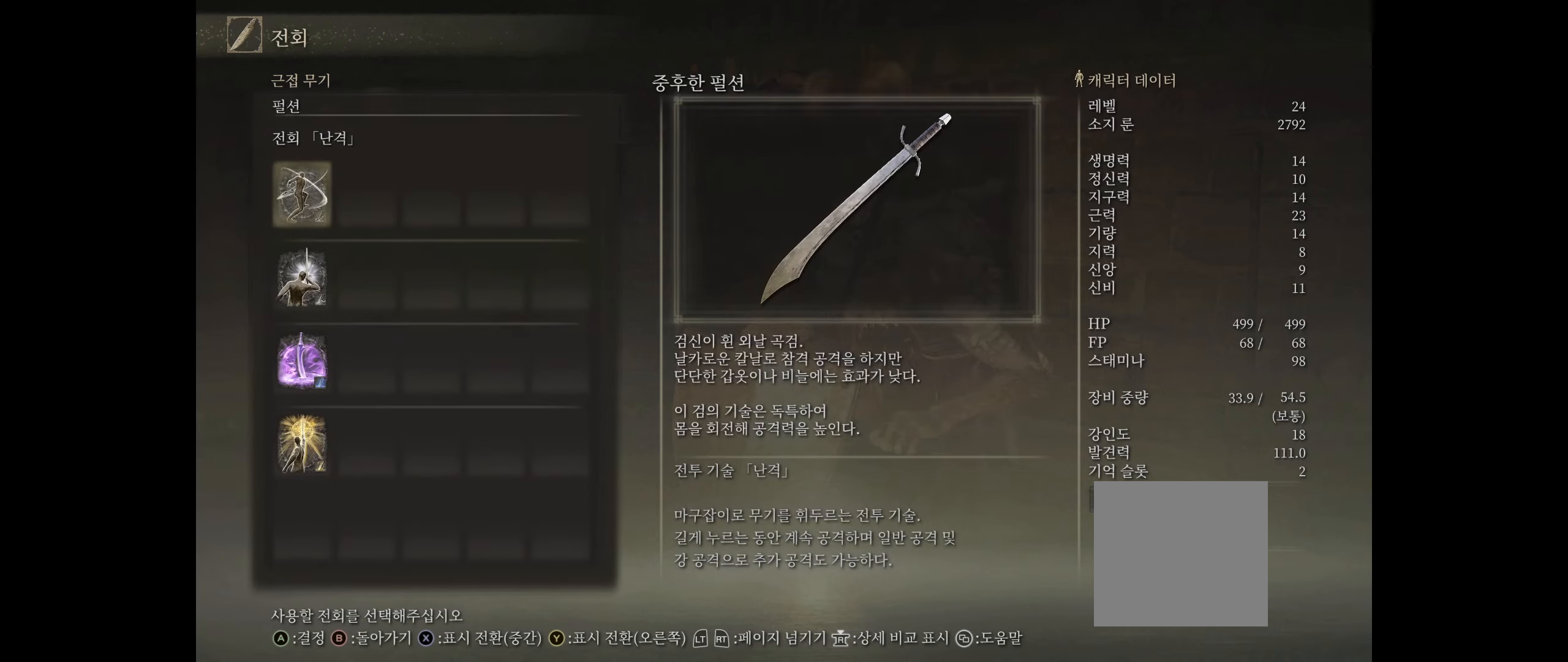
{"buttons": [], "left_stick": "center", "events": []}
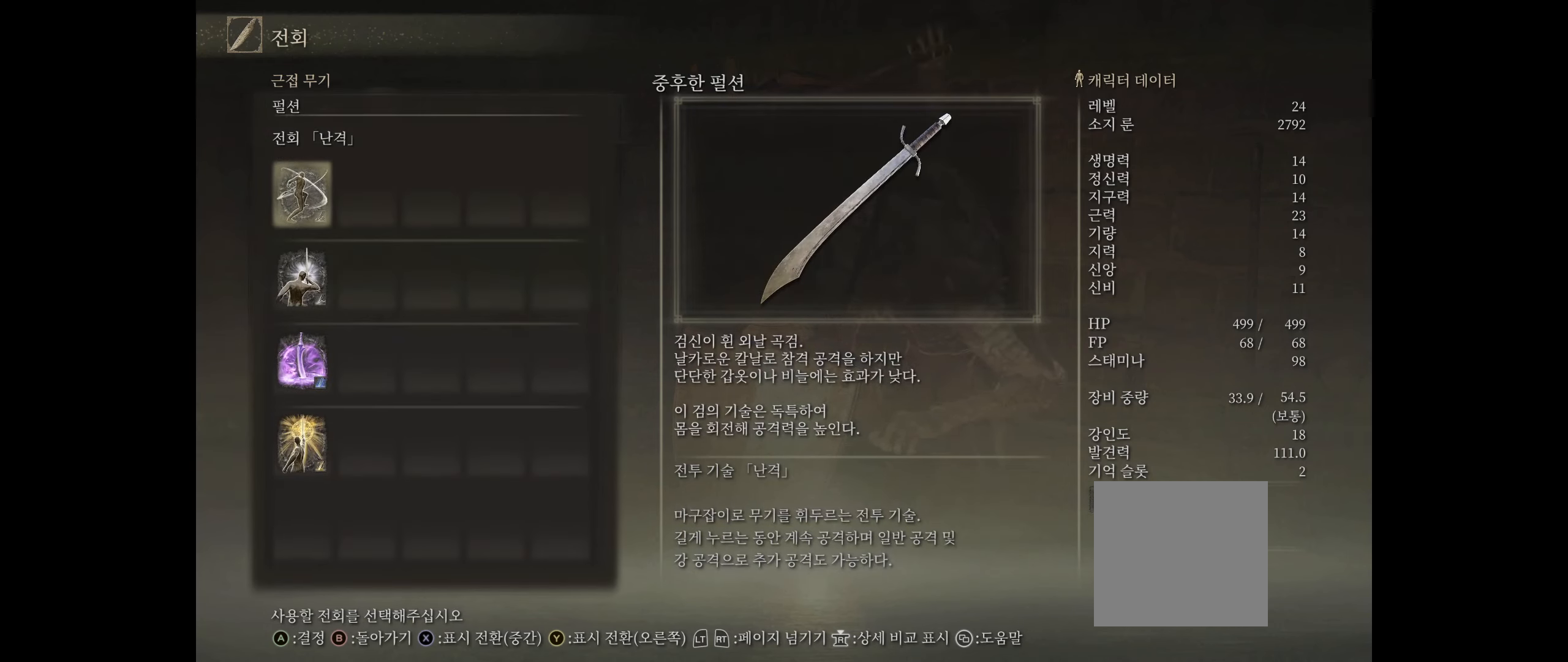
{"buttons": [], "left_stick": "center", "events": []}
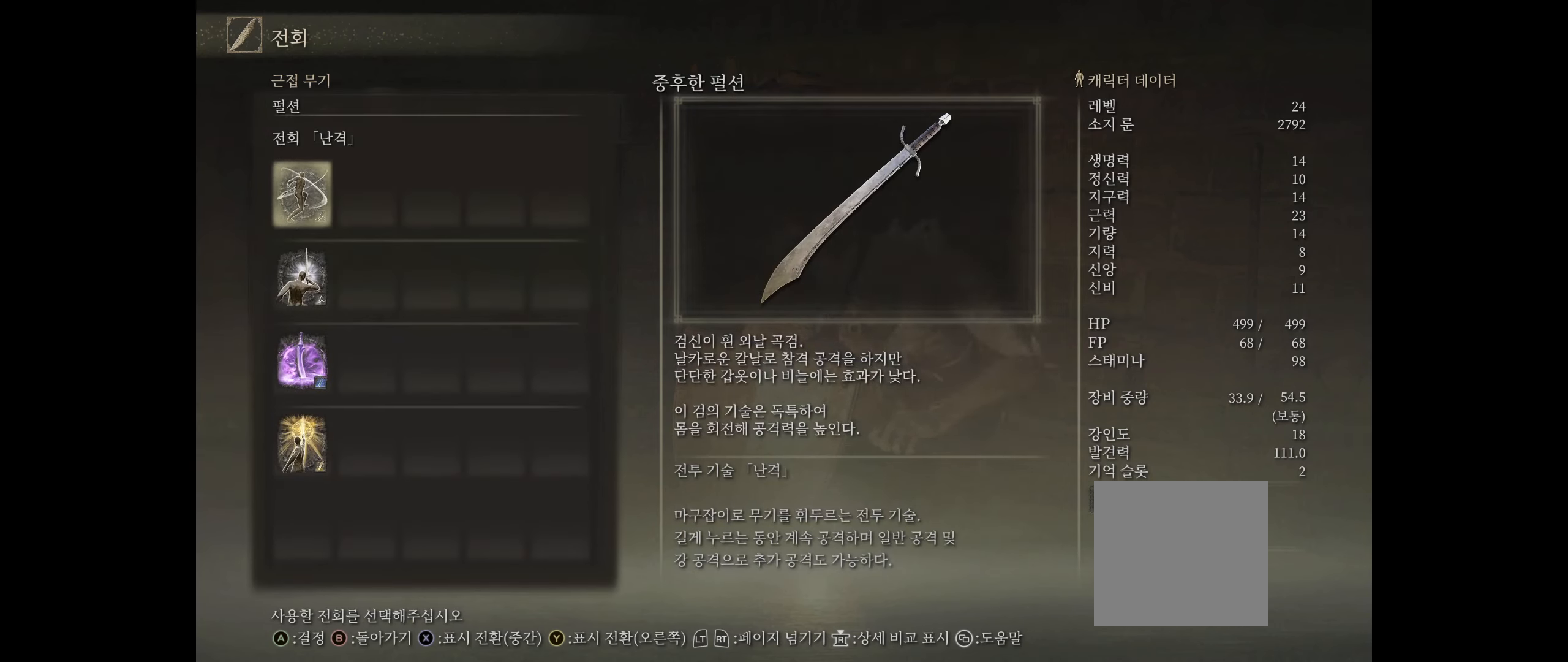
{"buttons": [], "left_stick": "center", "events": []}
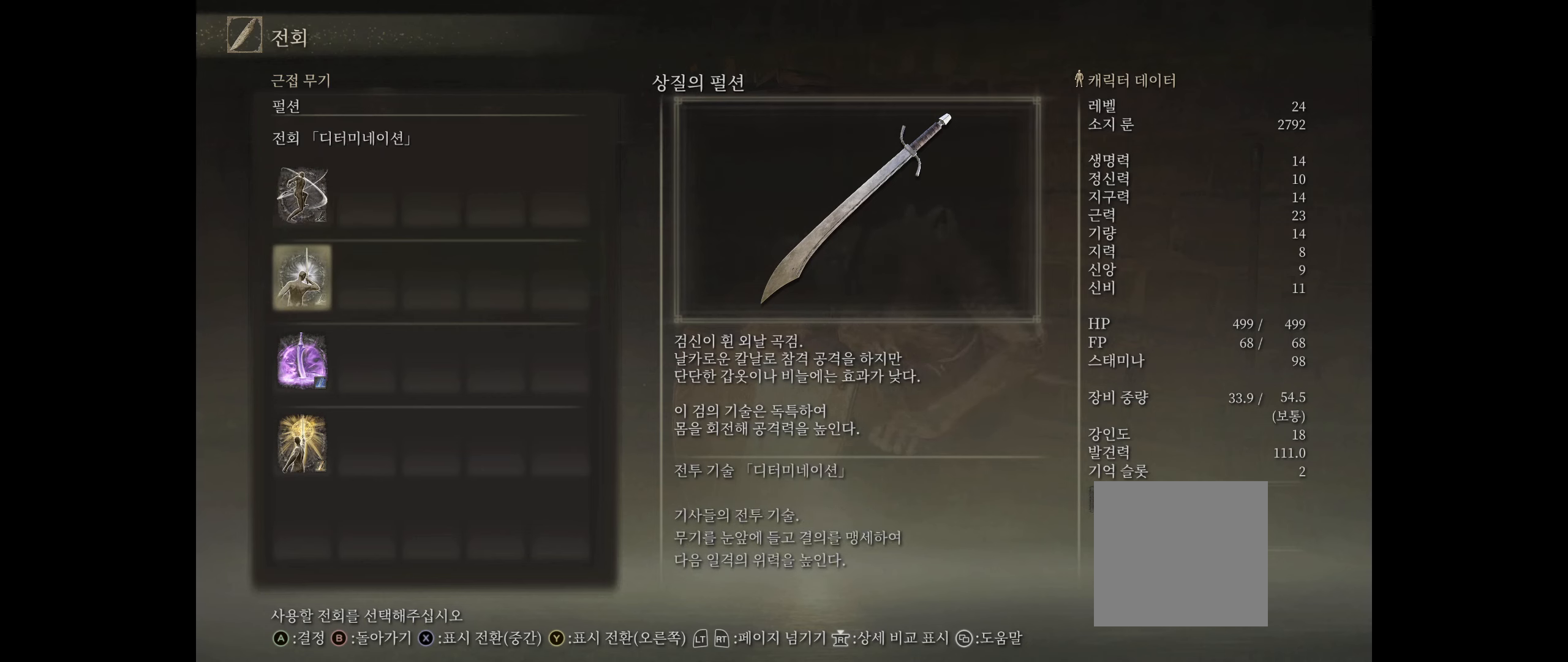
{"buttons": [], "left_stick": "center", "events": []}
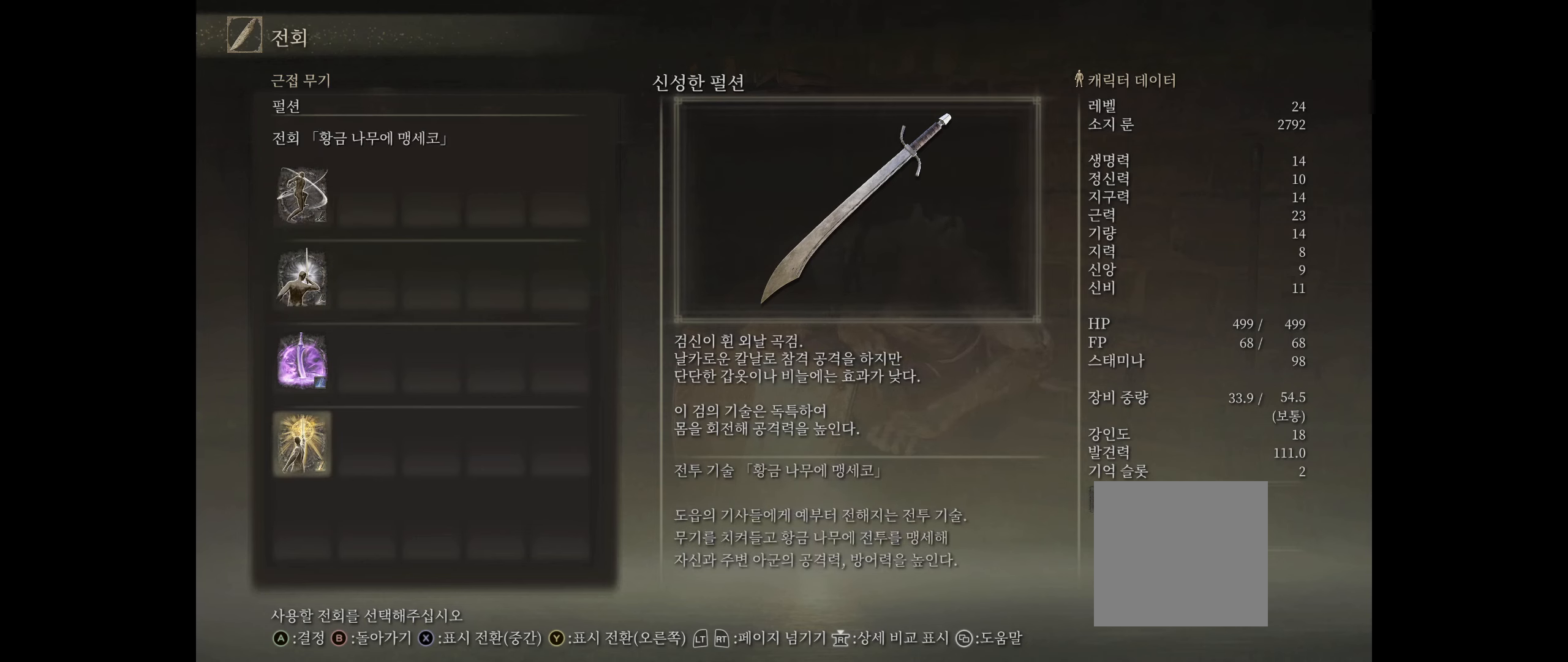
{"buttons": [], "left_stick": "center", "events": []}
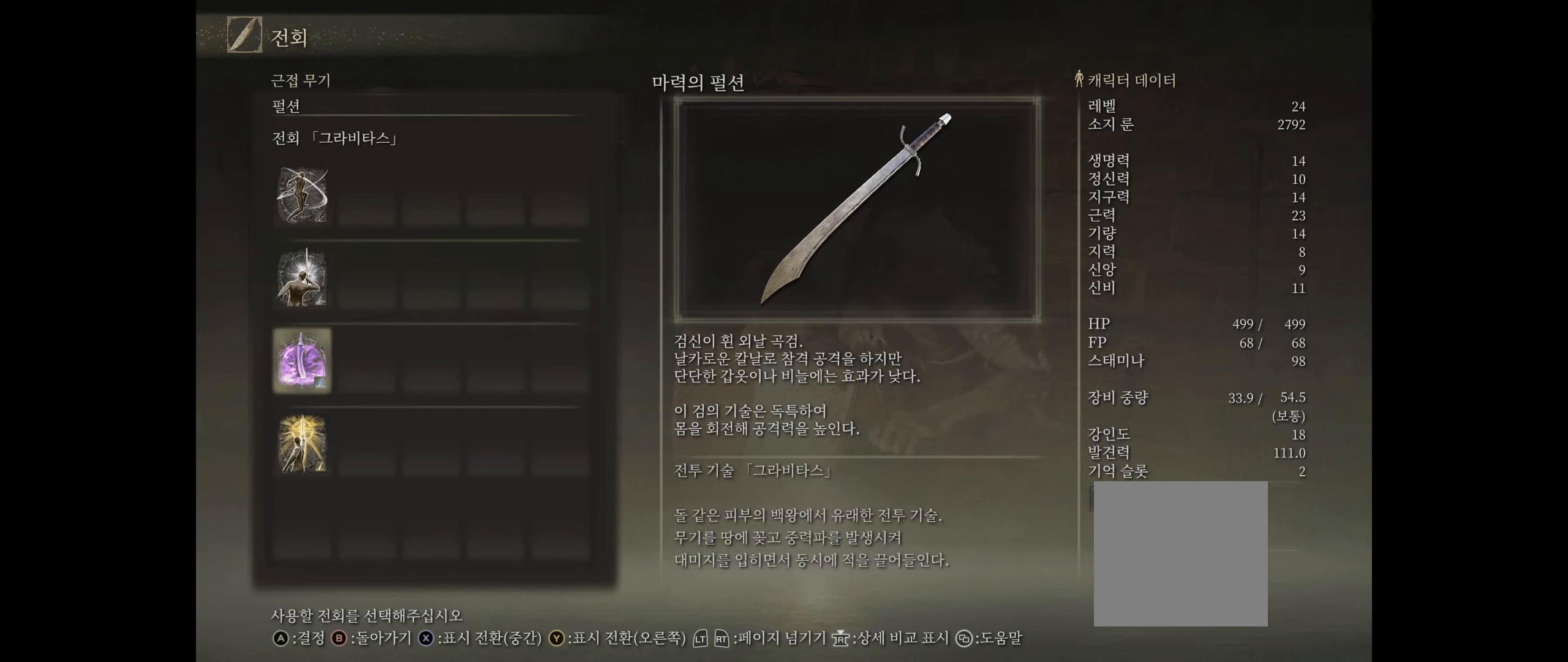
{"buttons": [], "left_stick": "center", "events": []}
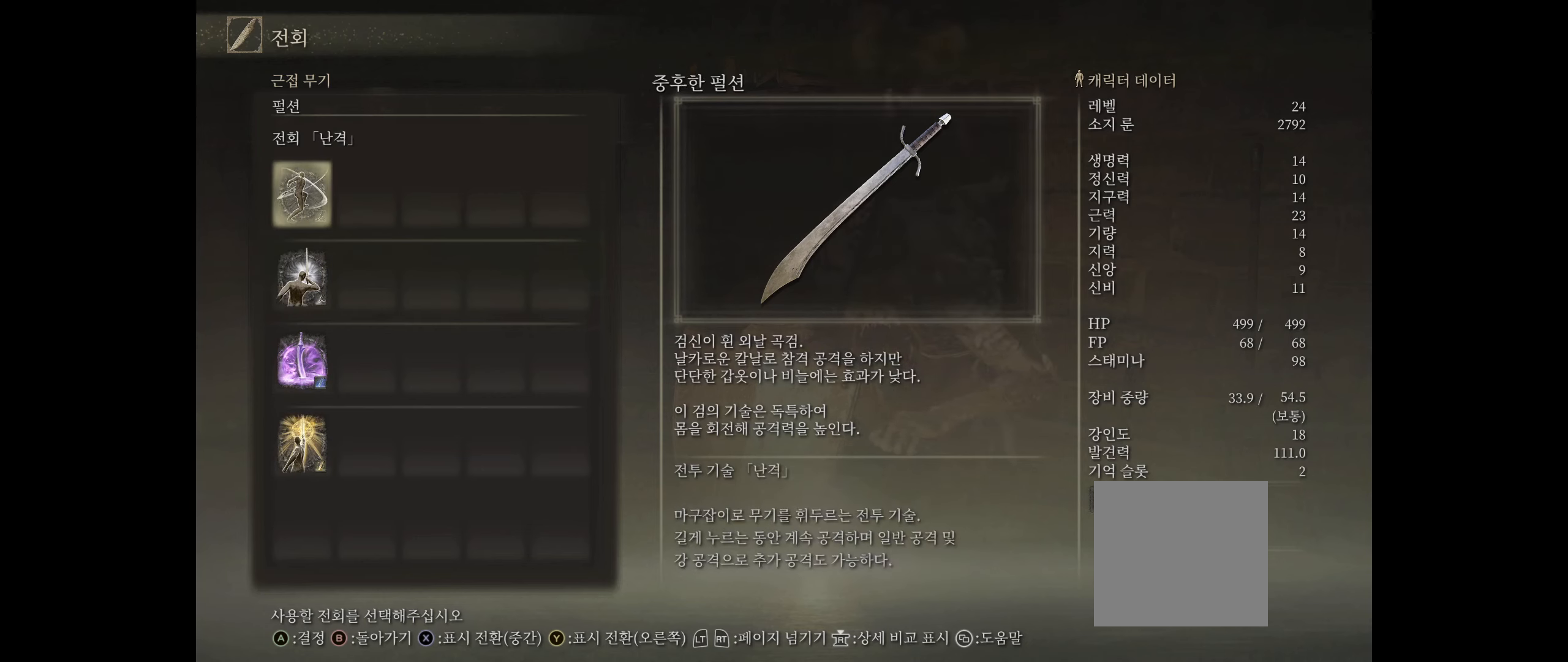
{"buttons": [], "left_stick": "center", "events": [[216, "B", "down"], [383, "B", "up"]]}